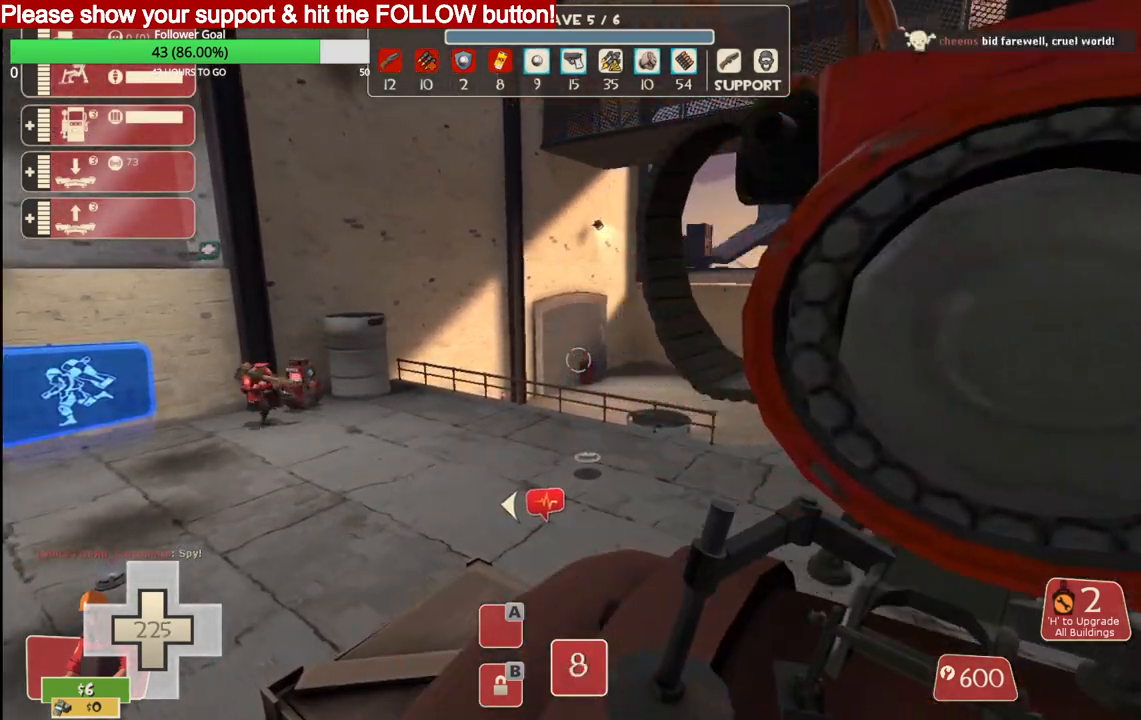
Gameplay with a controller (PlayStation layout); each line is a JSON object with the inputs held at the frame after it. "events" lists button and stick changes between this image and that frame as [ms after this image, input, new state], when the widget could be followed in between.
{"buttons": ["R2"], "left_stick": "center", "right_stick": "center", "events": []}
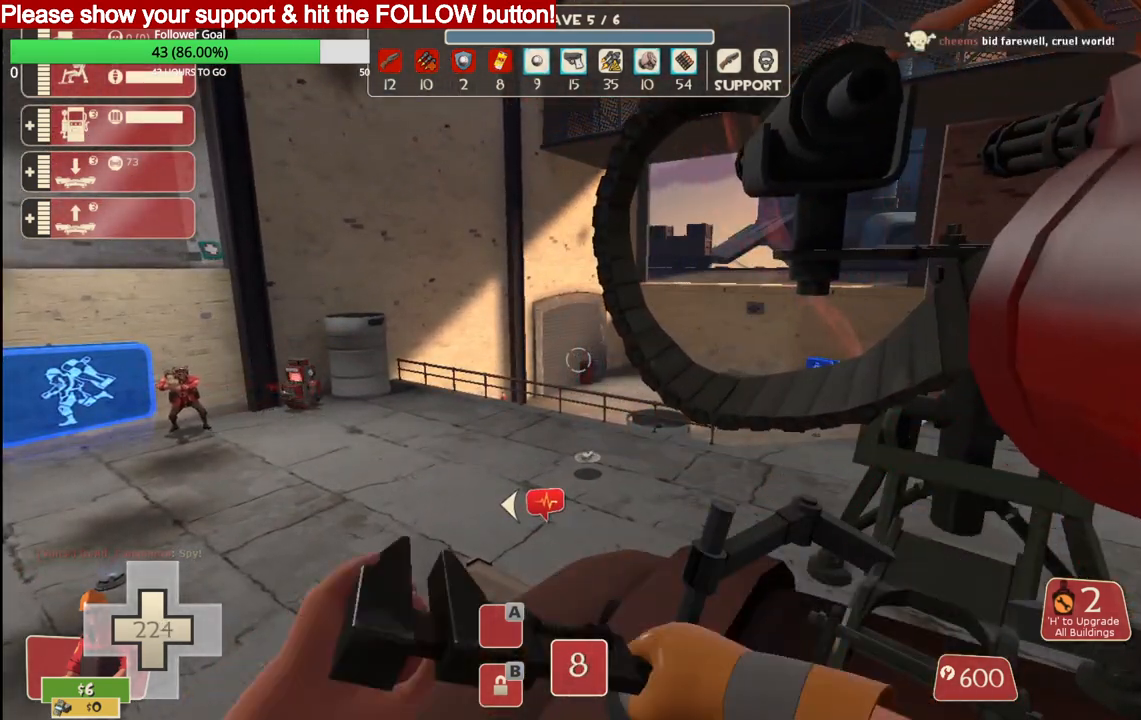
{"buttons": ["R2"], "left_stick": "center", "right_stick": "center", "events": []}
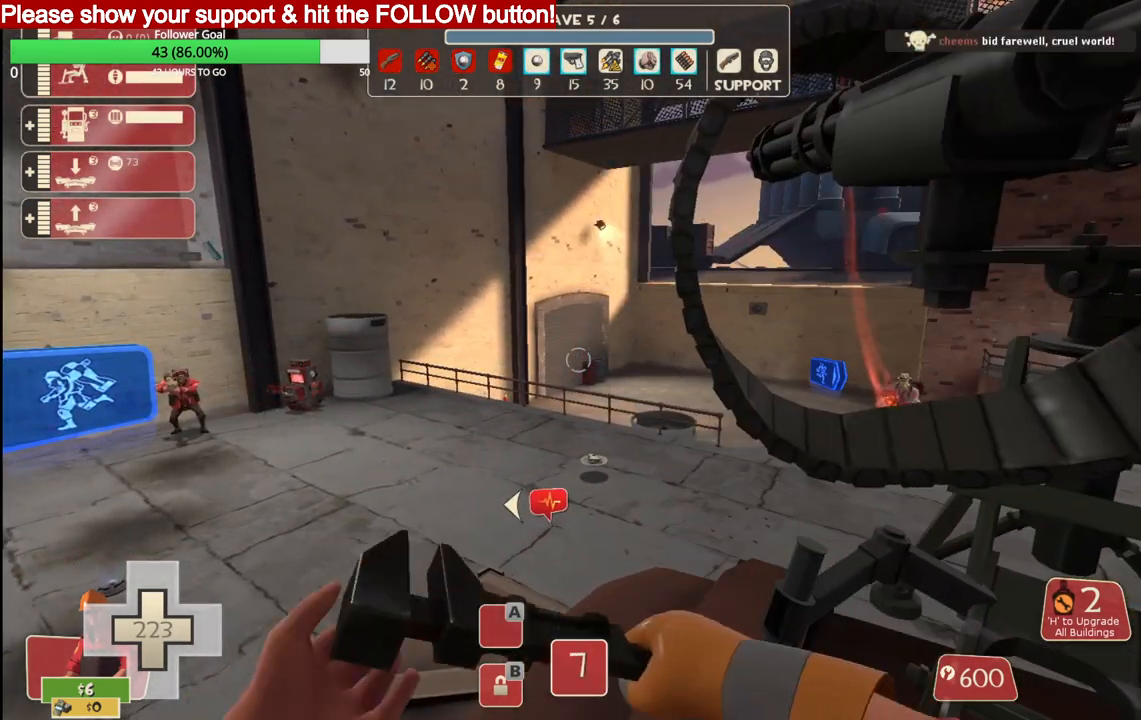
{"buttons": ["R2"], "left_stick": "center", "right_stick": "center", "events": []}
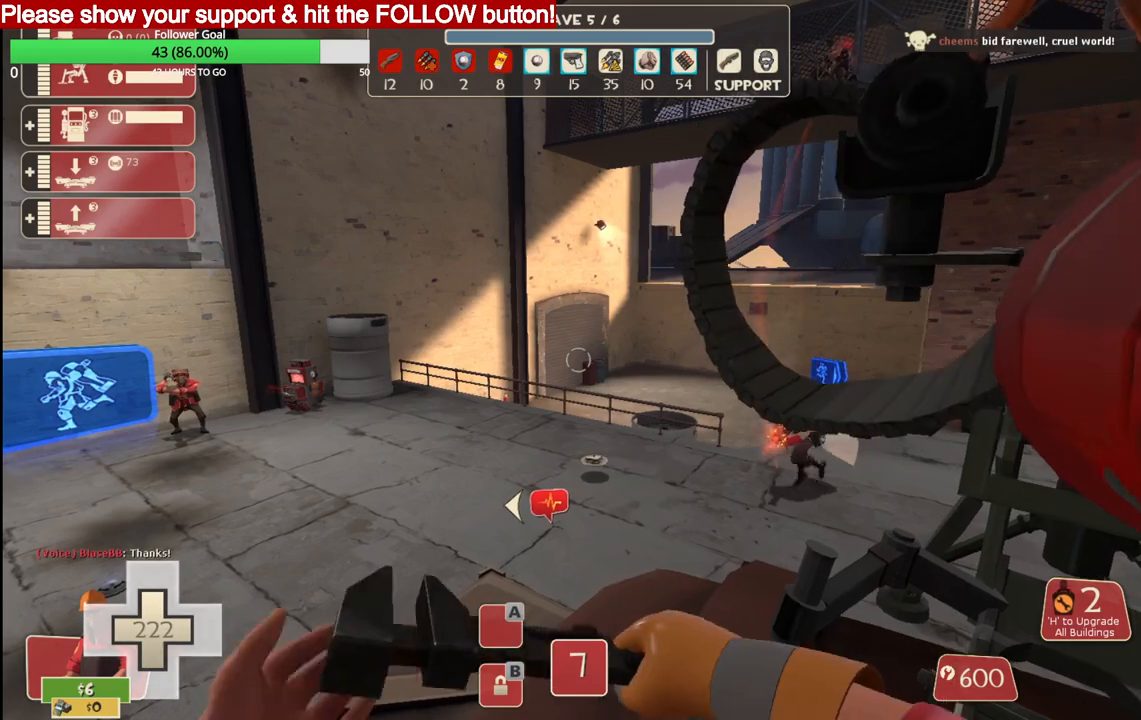
{"buttons": ["R2"], "left_stick": "center", "right_stick": "center", "events": []}
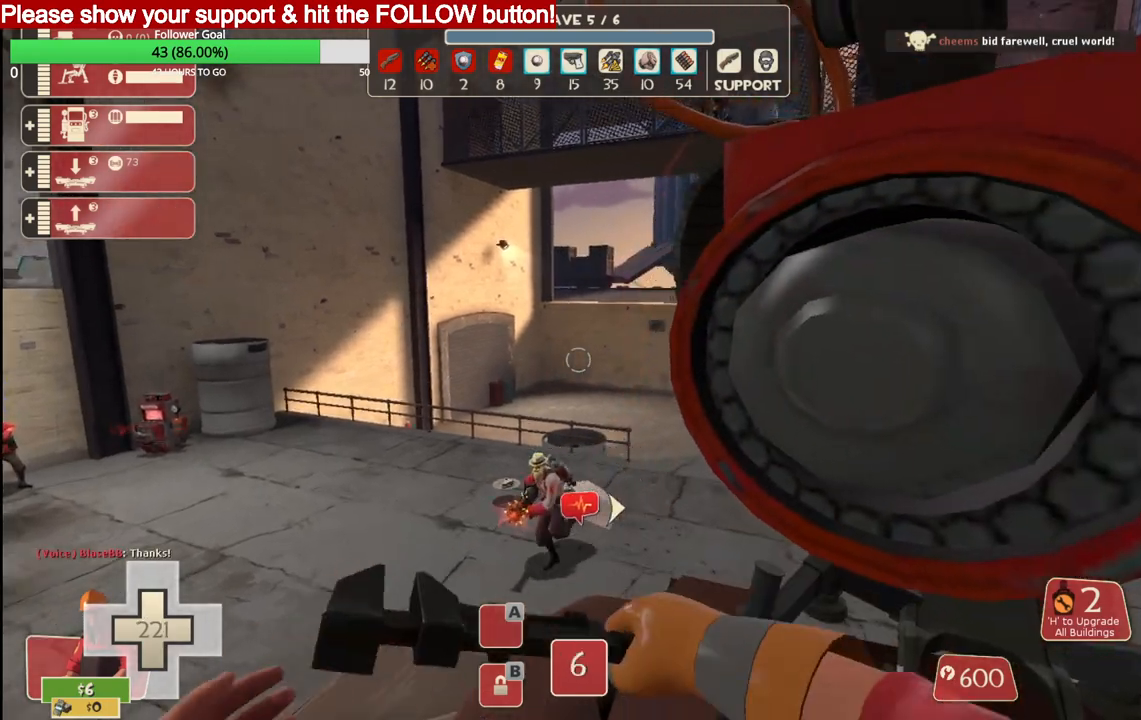
{"buttons": ["R2"], "left_stick": "center", "right_stick": "center", "events": []}
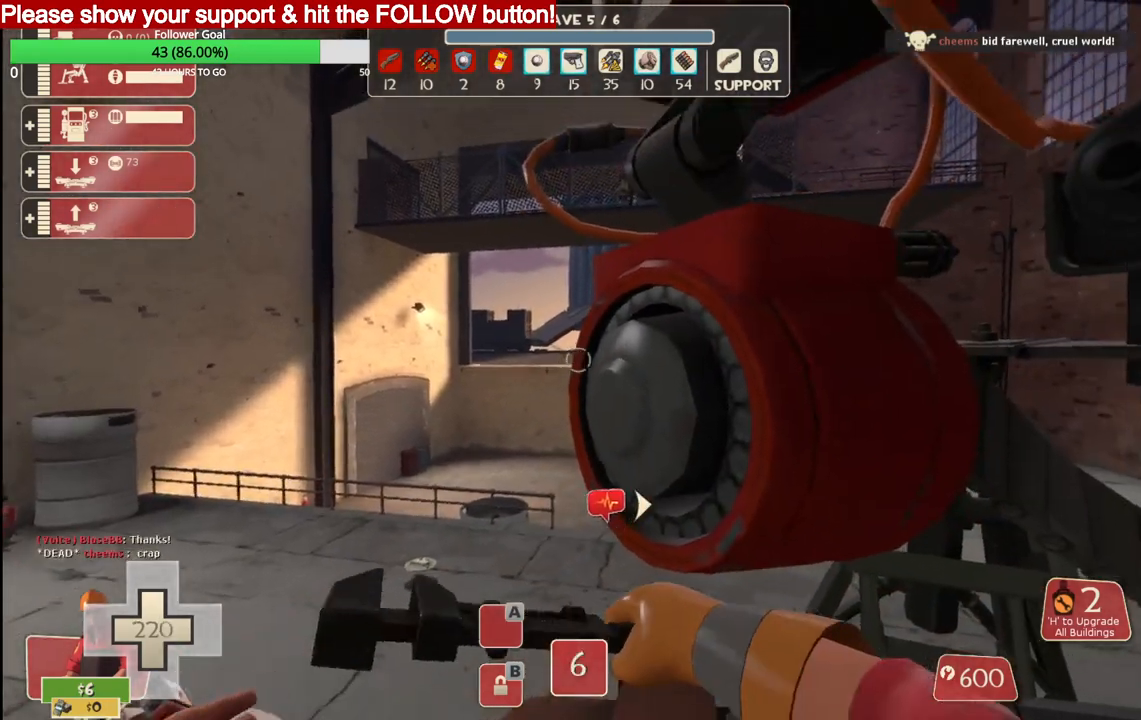
{"buttons": ["R2"], "left_stick": "center", "right_stick": "center", "events": []}
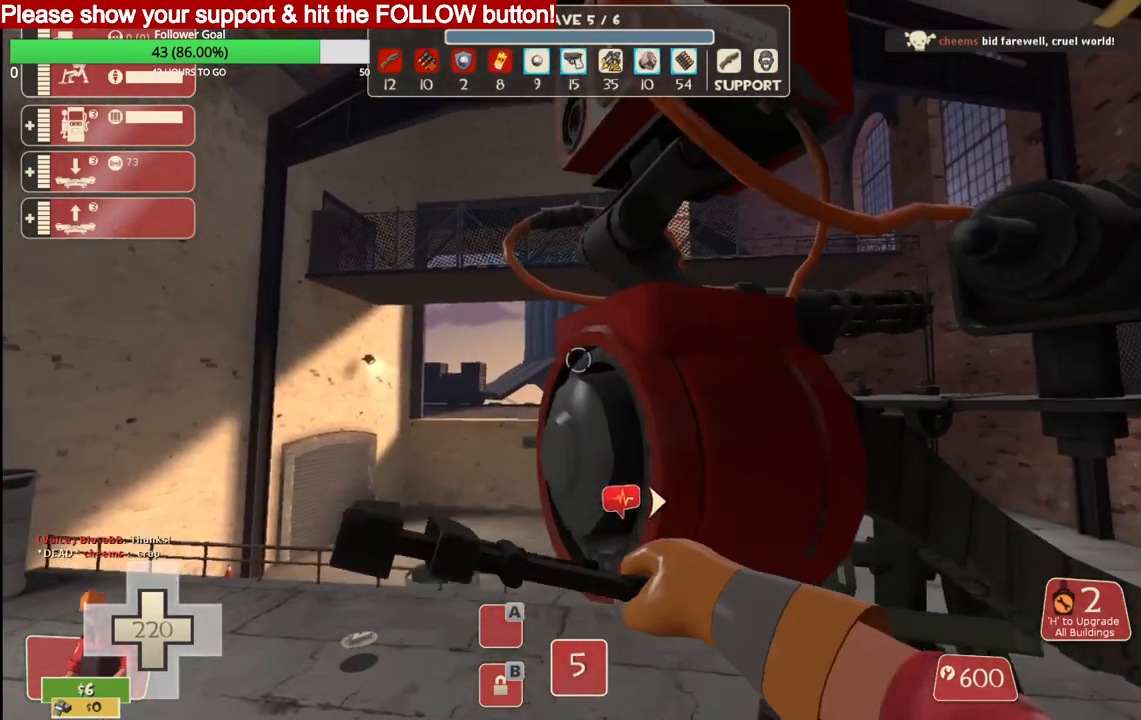
{"buttons": ["R2"], "left_stick": "center", "right_stick": "center", "events": []}
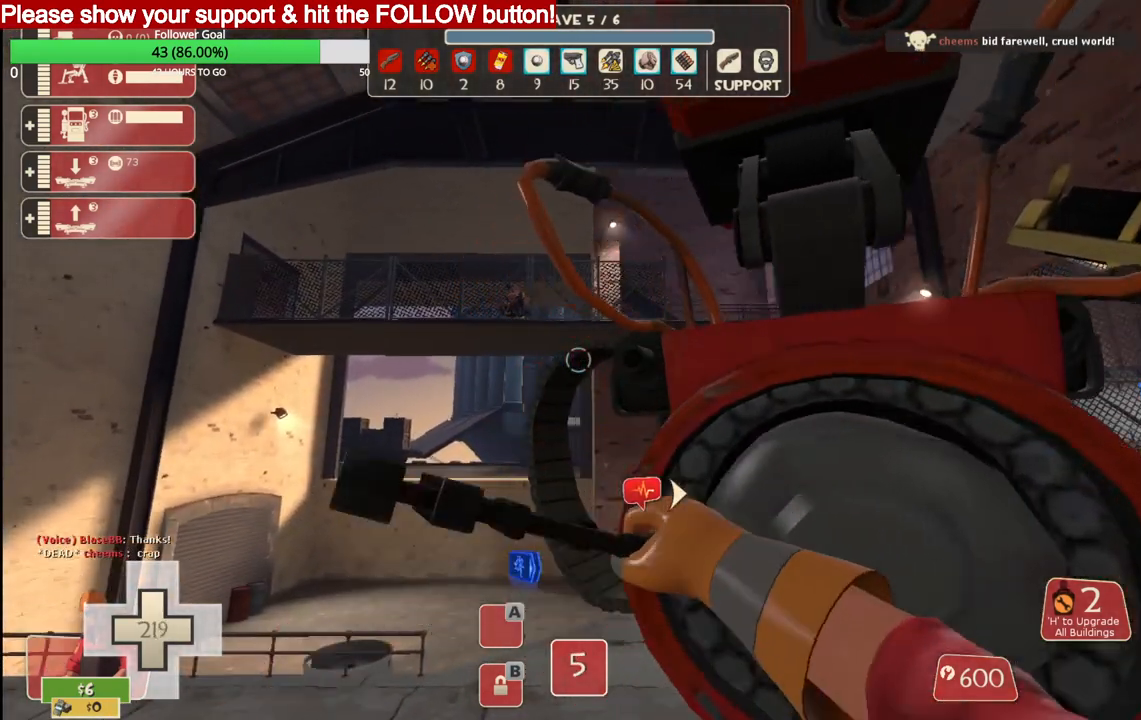
{"buttons": ["R2"], "left_stick": "center", "right_stick": "center", "events": []}
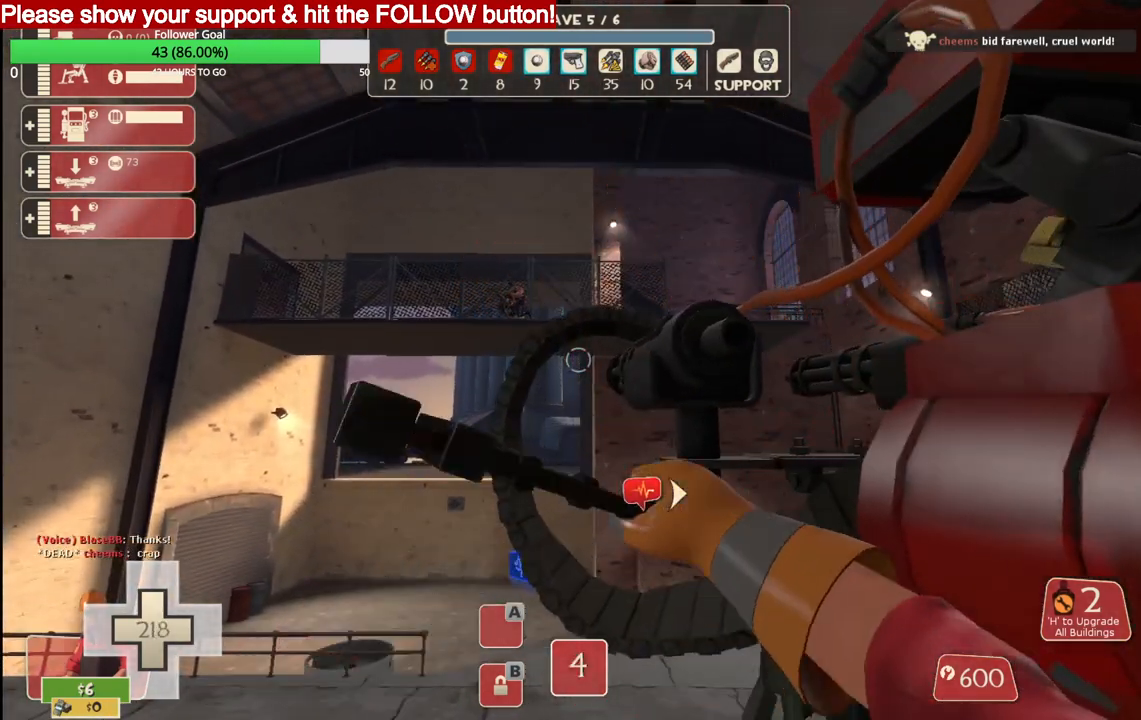
{"buttons": ["R2"], "left_stick": "center", "right_stick": "center", "events": []}
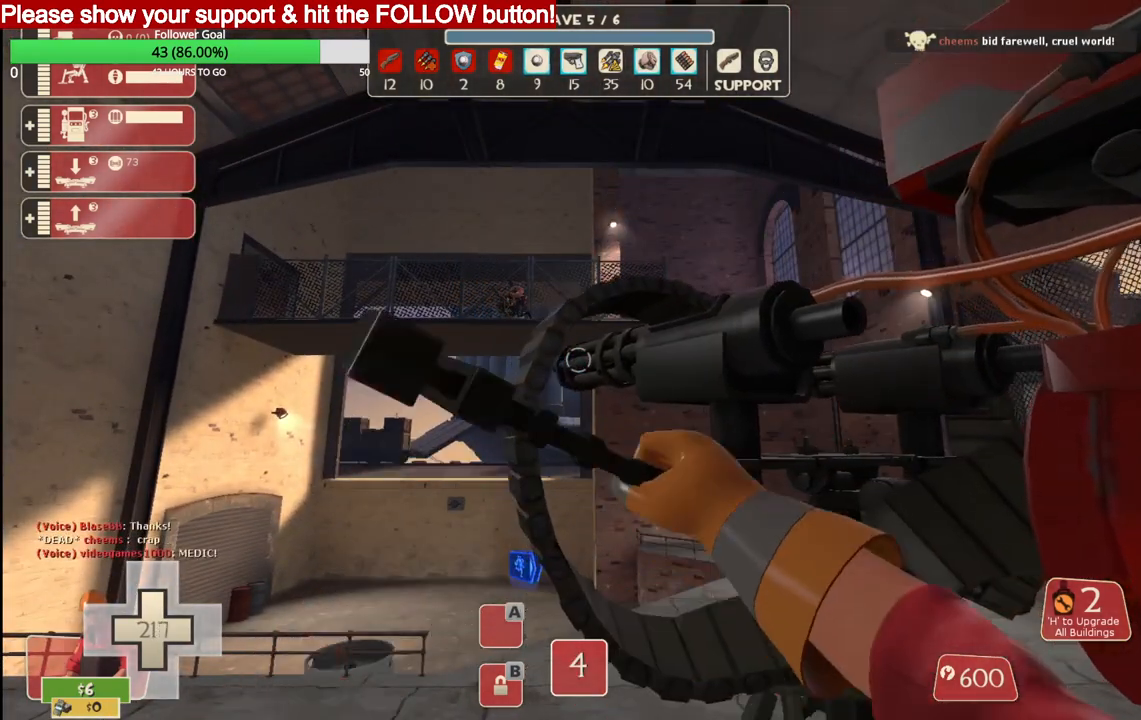
{"buttons": ["R2"], "left_stick": "center", "right_stick": "center", "events": []}
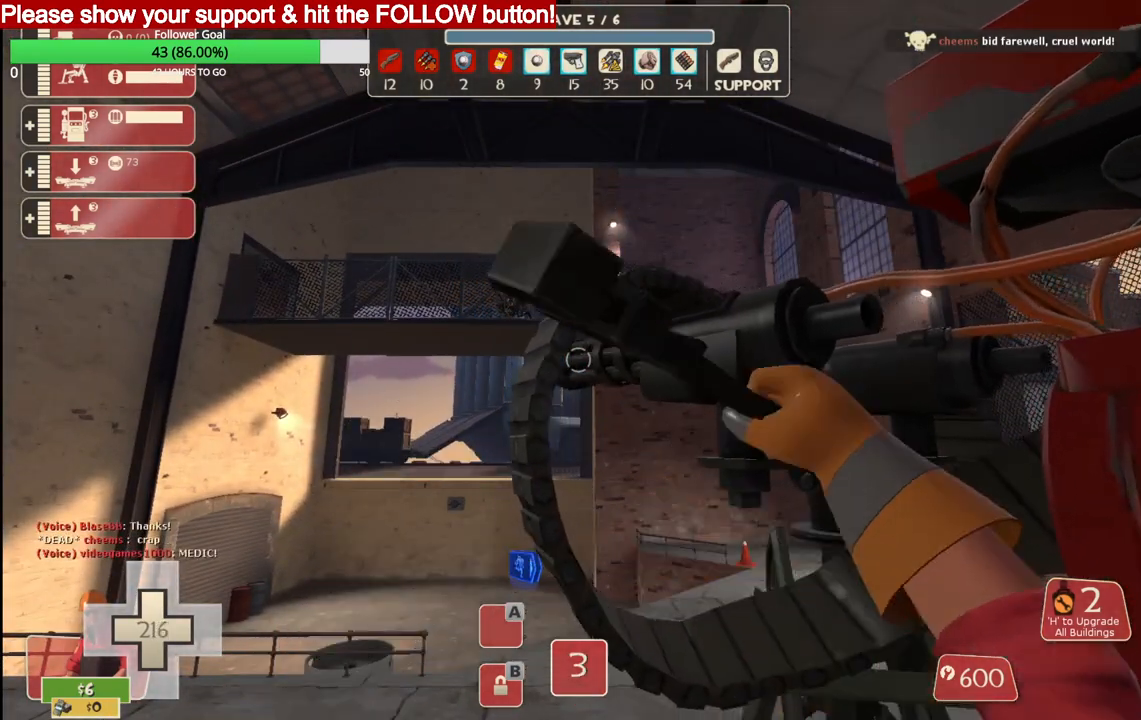
{"buttons": [], "left_stick": "center", "right_stick": "center", "events": [[283, "R2", "up"]]}